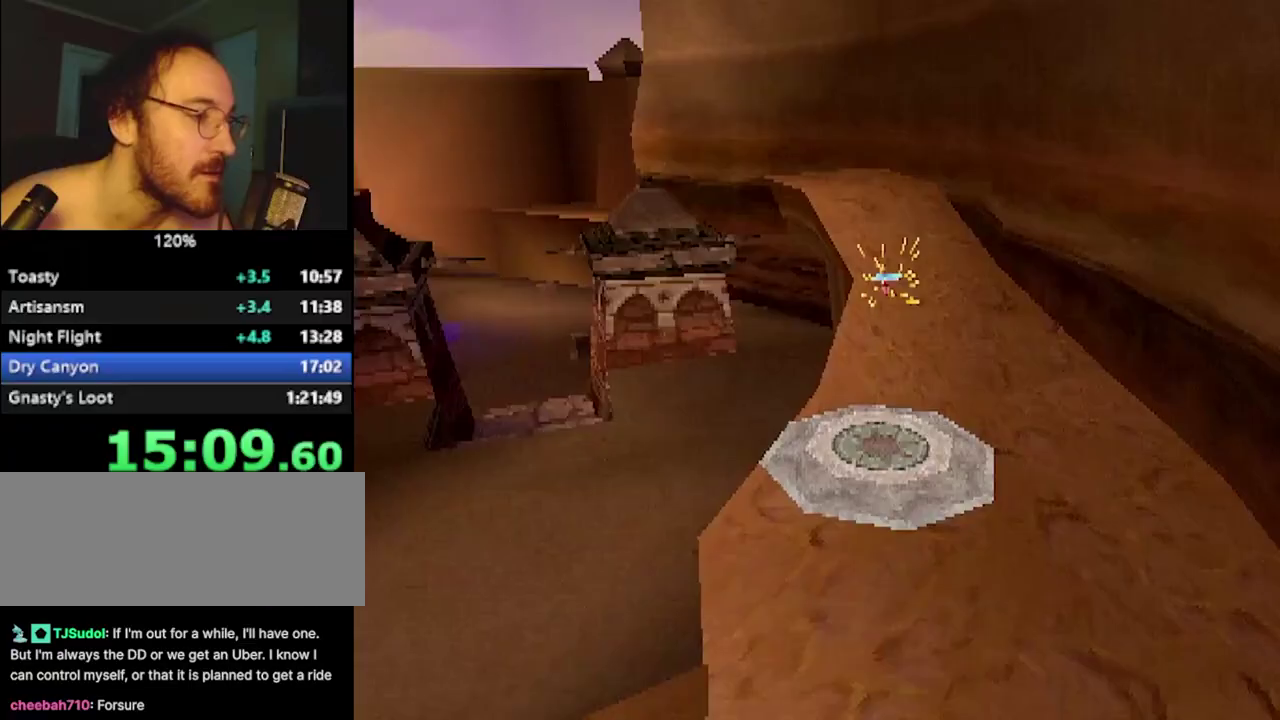
Gameplay with a controller (PlayStation layout); each line is a JSON object with the inputs held at the frame after it. "events" lists button and stick changes between this image and that frame as [ms after this image, input, new state], when the widget could be followed in between. Not read: R3.
{"buttons": ["CROSS", "SQUARE"], "left_stick": "up-left", "events": [[17, "SQUARE", "down"], [34, "CROSS", "up"], [267, "left_stick", "center"], [384, "left_stick", "up-left"], [468, "CROSS", "down"]]}
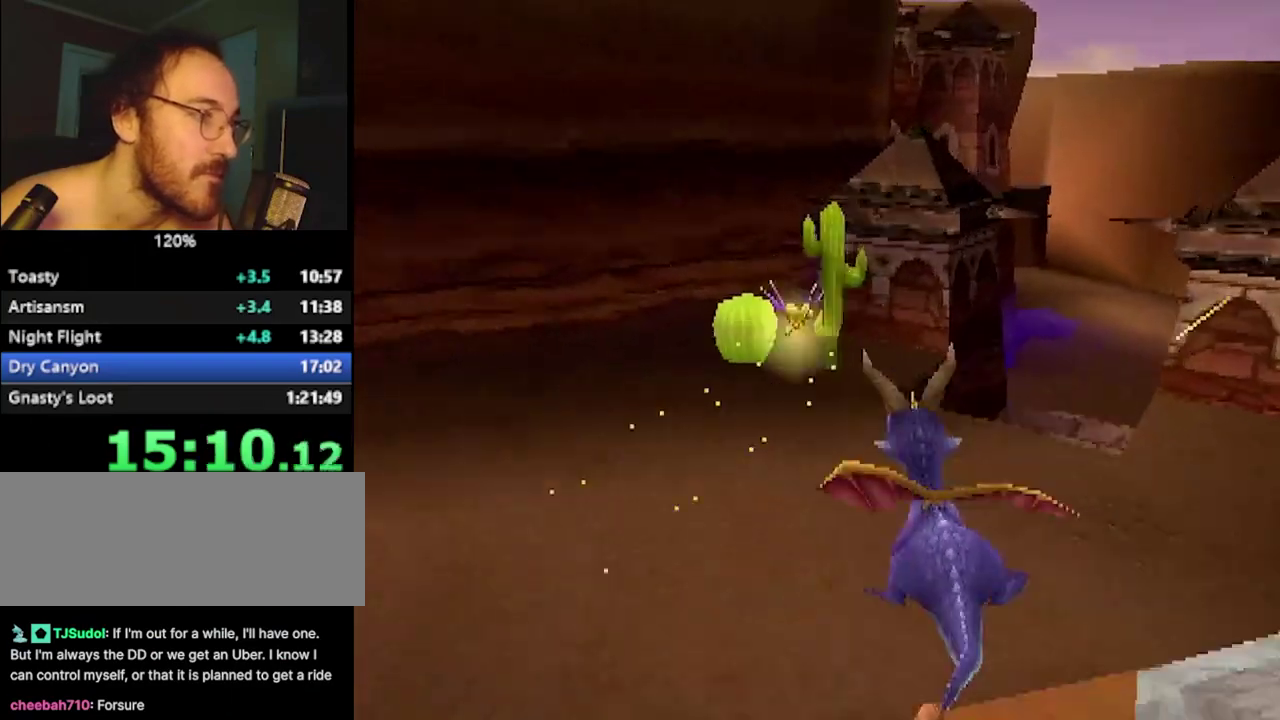
{"buttons": [], "left_stick": "center", "events": [[100, "left_stick", "center"], [150, "CROSS", "up"], [150, "SQUARE", "up"], [284, "CROSS", "down"], [367, "CROSS", "up"], [417, "left_stick", "right"], [500, "left_stick", "center"]]}
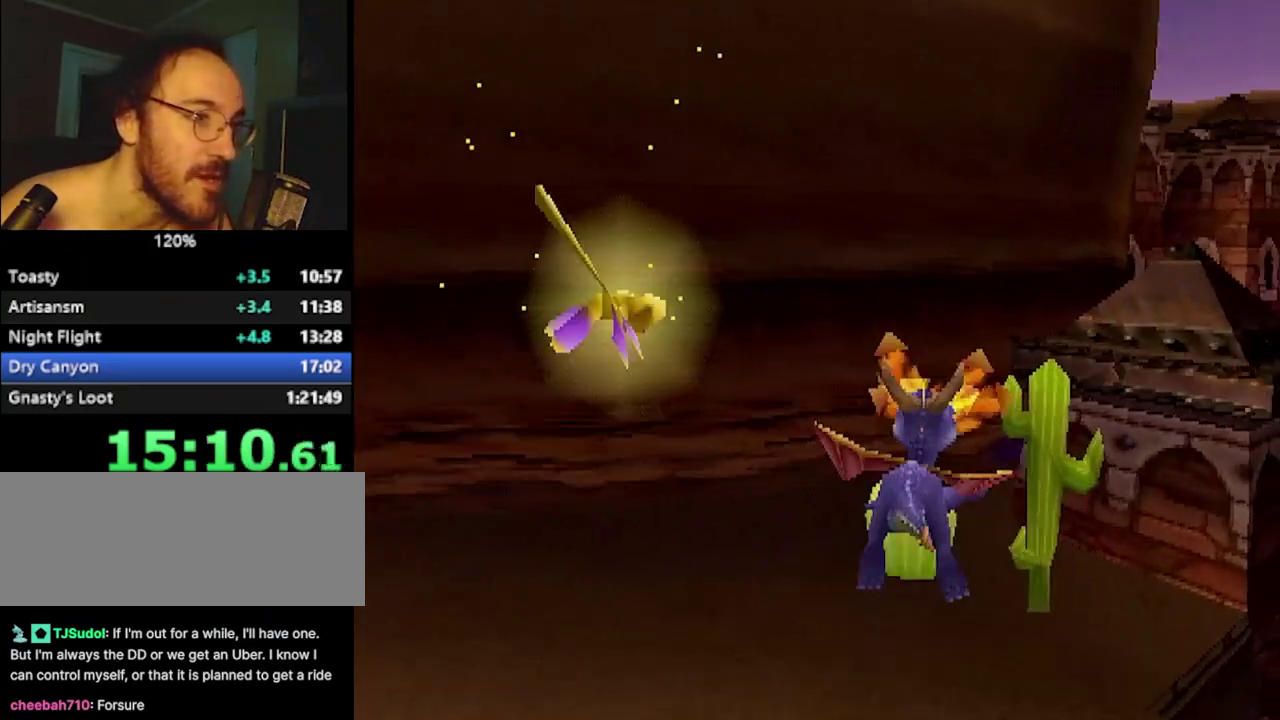
{"buttons": ["SQUARE"], "left_stick": "center", "events": [[484, "SQUARE", "down"]]}
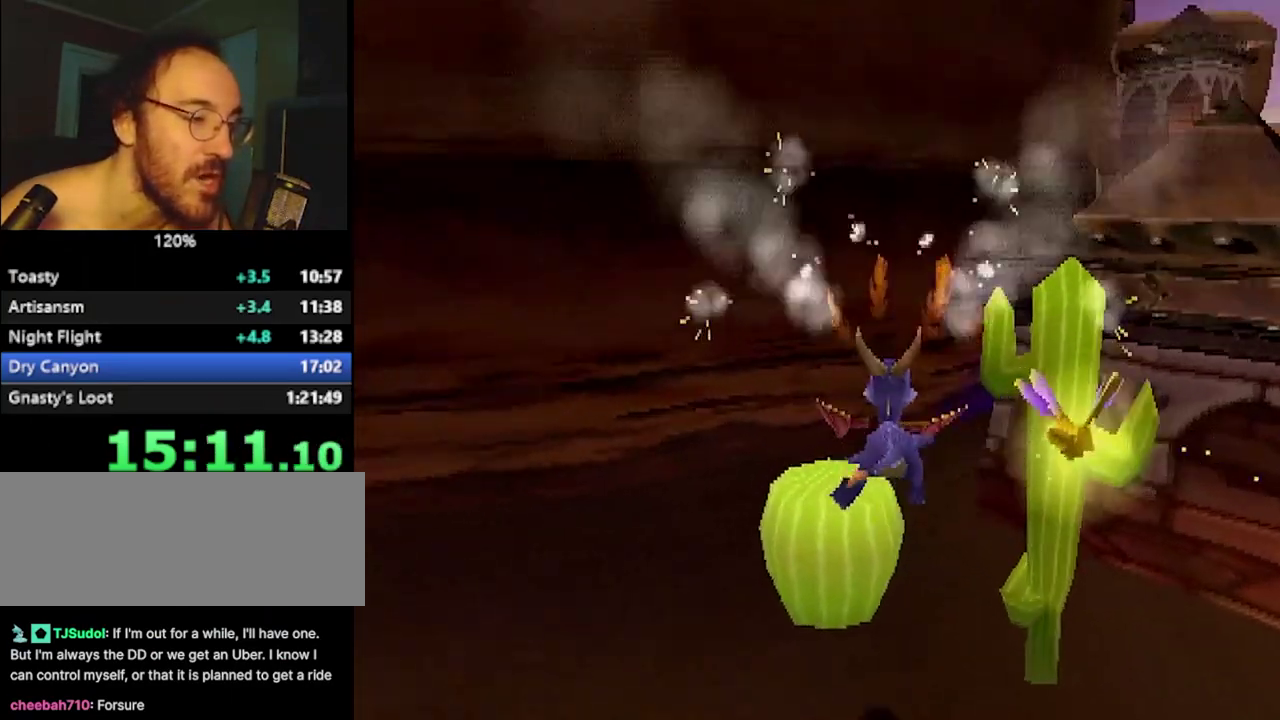
{"buttons": ["SQUARE"], "left_stick": "up-right"}
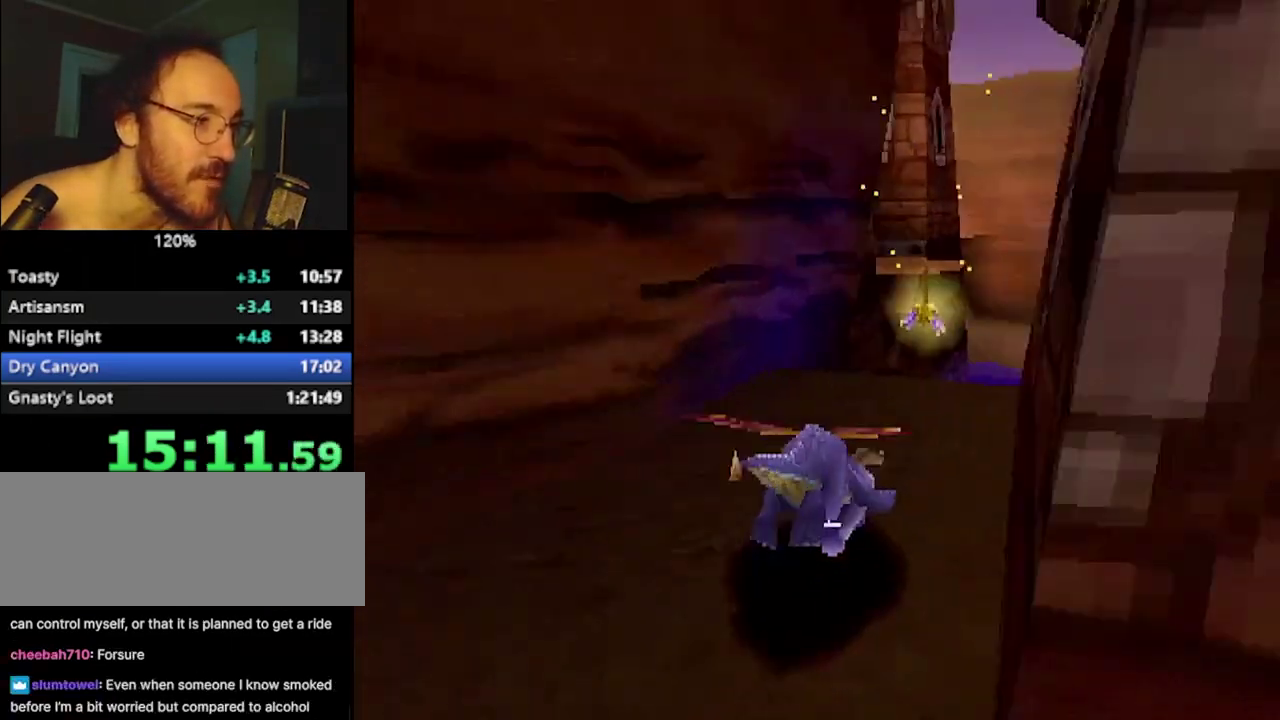
{"buttons": ["CROSS"], "left_stick": "up"}
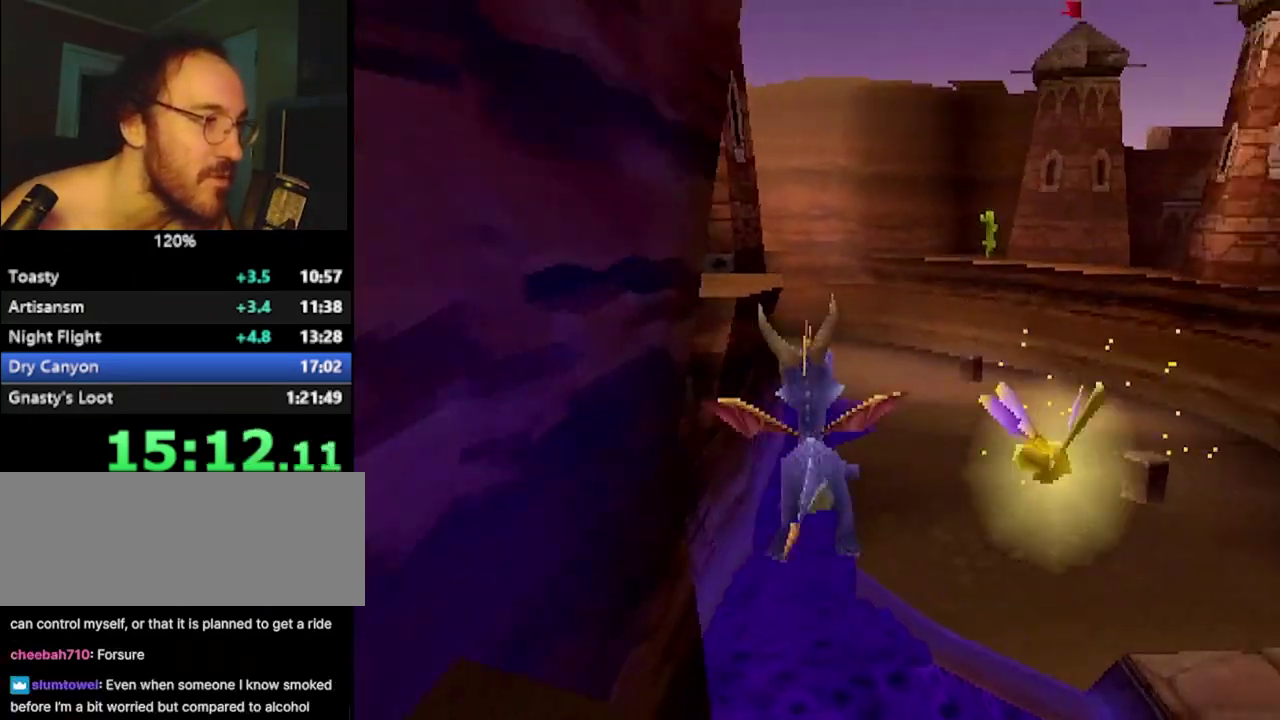
{"buttons": ["SQUARE"], "left_stick": "down-right", "events": [[284, "CROSS", "up"], [384, "SQUARE", "down"], [384, "left_stick", "right"], [400, "R2", "down"], [450, "R2", "up"], [467, "left_stick", "down-right"]]}
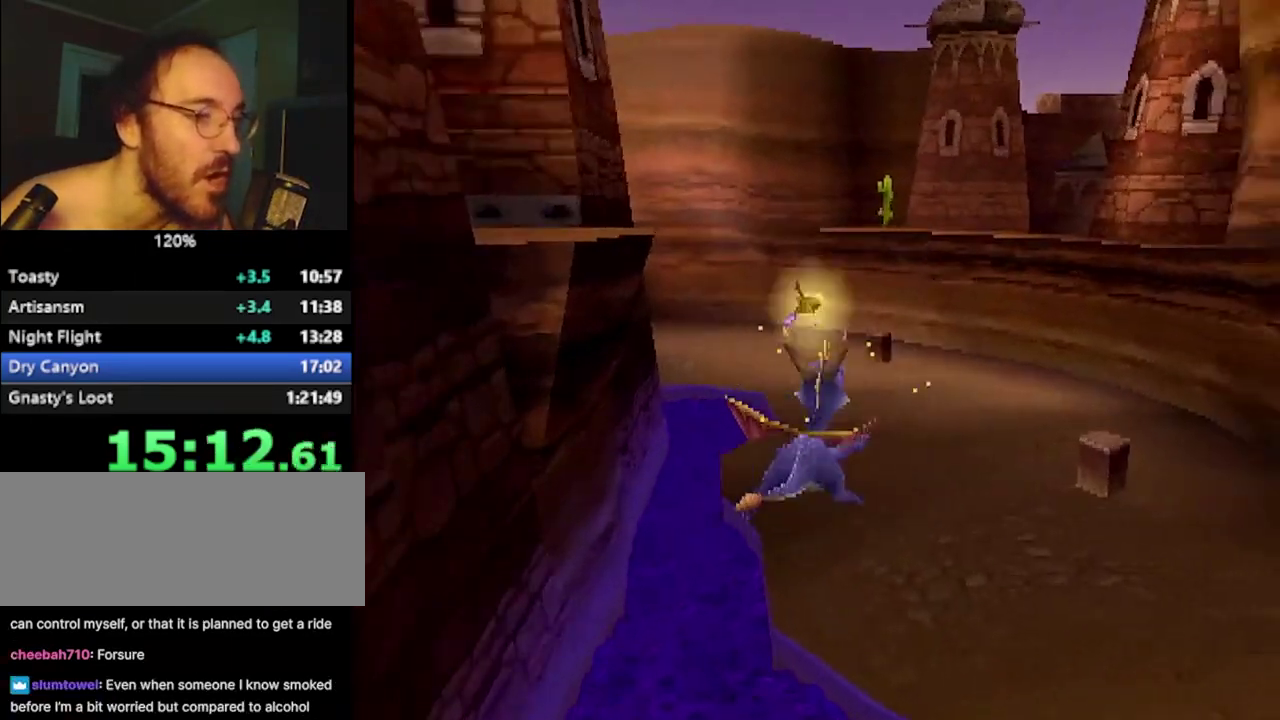
{"buttons": ["L2"], "left_stick": "right", "events": [[17, "L2", "down"], [34, "SQUARE", "up"], [234, "left_stick", "right"]]}
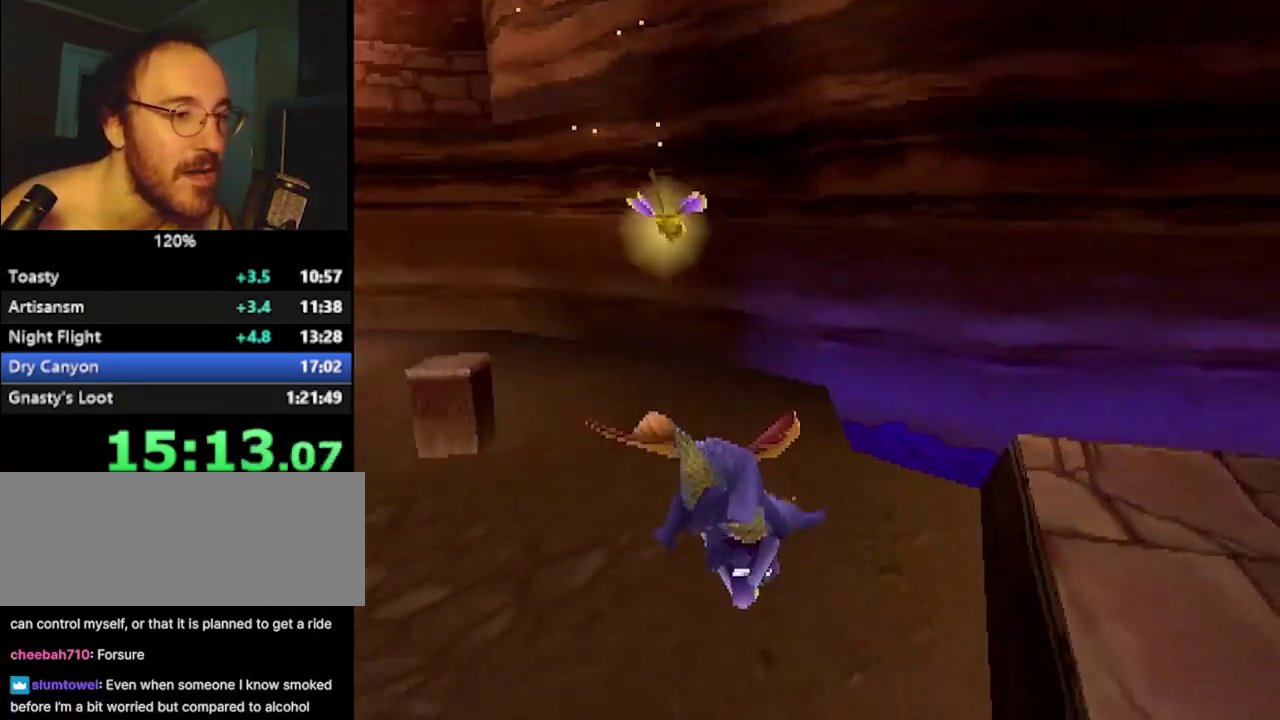
{"buttons": ["SQUARE", "L2"], "left_stick": "down-right", "events": [[317, "CROSS", "down"], [384, "left_stick", "down-right"], [450, "CROSS", "up"], [500, "SQUARE", "down"]]}
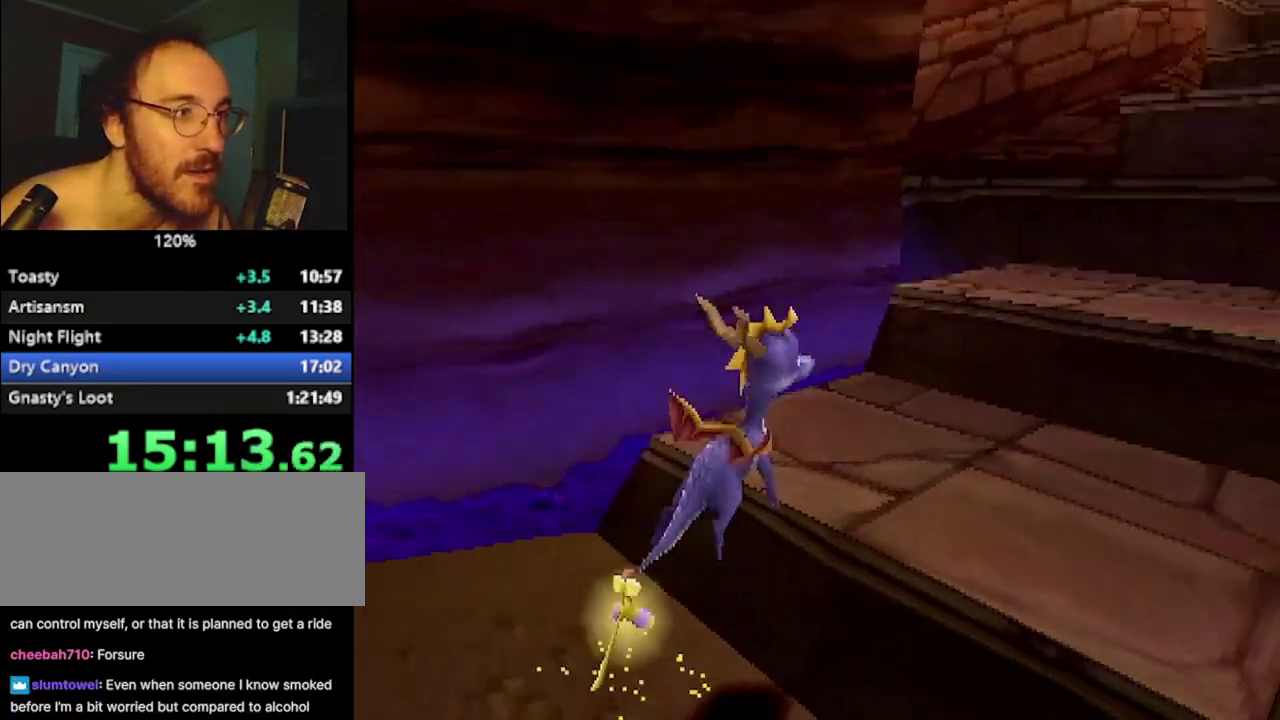
{"buttons": ["SQUARE"], "left_stick": "up", "events": [[67, "L2", "up"], [117, "left_stick", "up"], [184, "SQUARE", "up"], [251, "CROSS", "down"], [484, "CROSS", "up"], [501, "SQUARE", "down"]]}
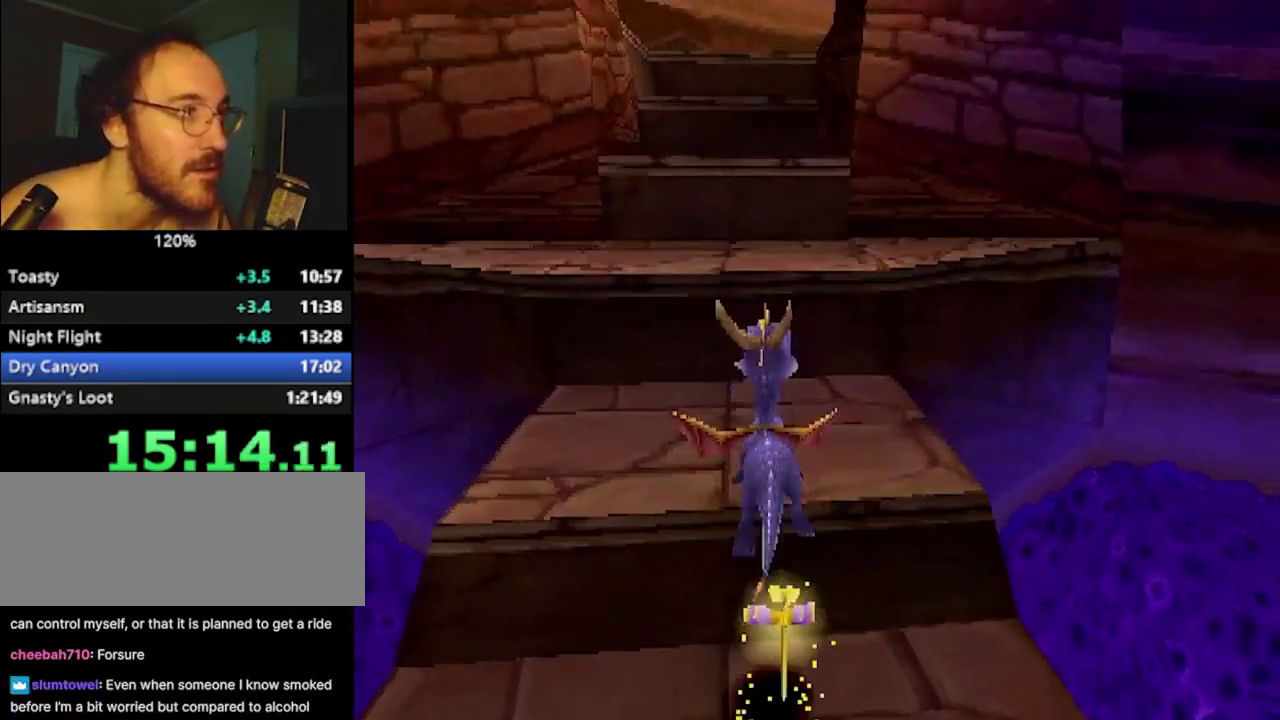
{"buttons": ["SQUARE"], "left_stick": "up", "events": [[83, "left_stick", "up-left"], [200, "SQUARE", "up"], [200, "left_stick", "left"], [217, "CROSS", "down"], [300, "left_stick", "up-left"], [334, "L2", "down"], [367, "left_stick", "up"], [450, "CROSS", "up"], [450, "L2", "up"], [484, "SQUARE", "down"]]}
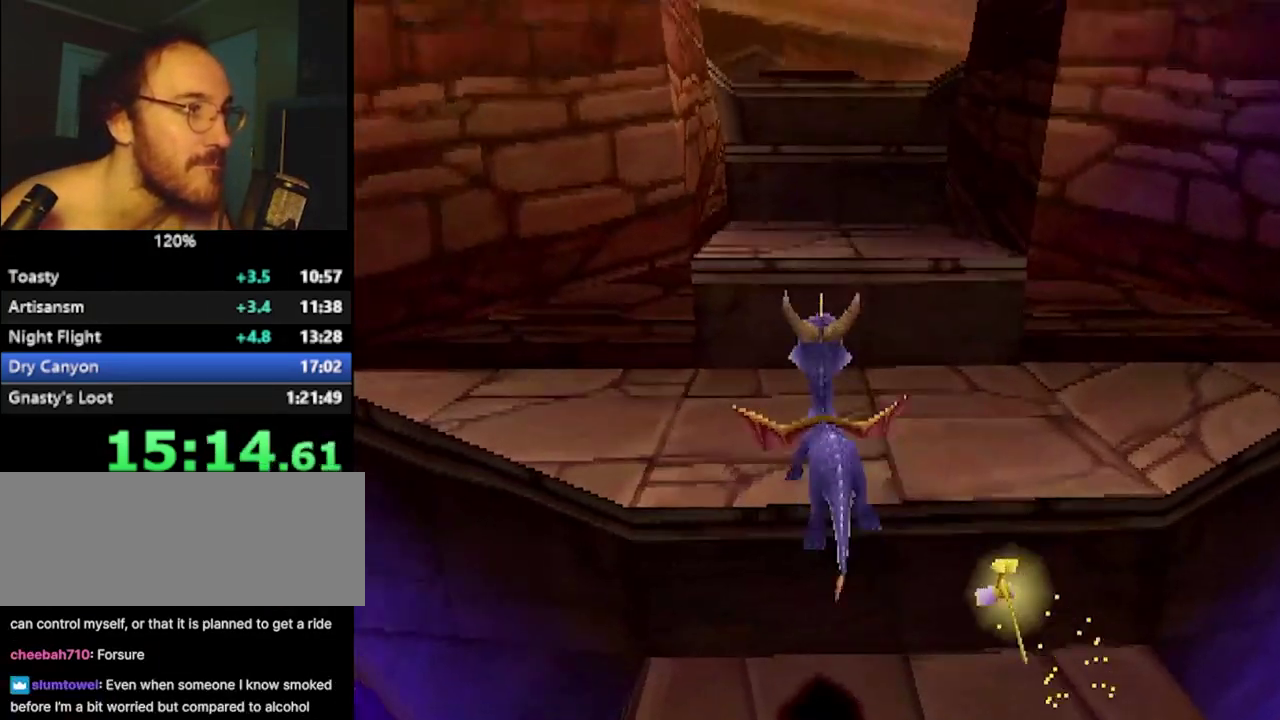
{"buttons": ["SQUARE"], "left_stick": "up", "events": [[217, "SQUARE", "up"], [284, "CROSS", "down"], [284, "L2", "down"], [484, "CROSS", "up"], [501, "L2", "up"], [501, "SQUARE", "down"]]}
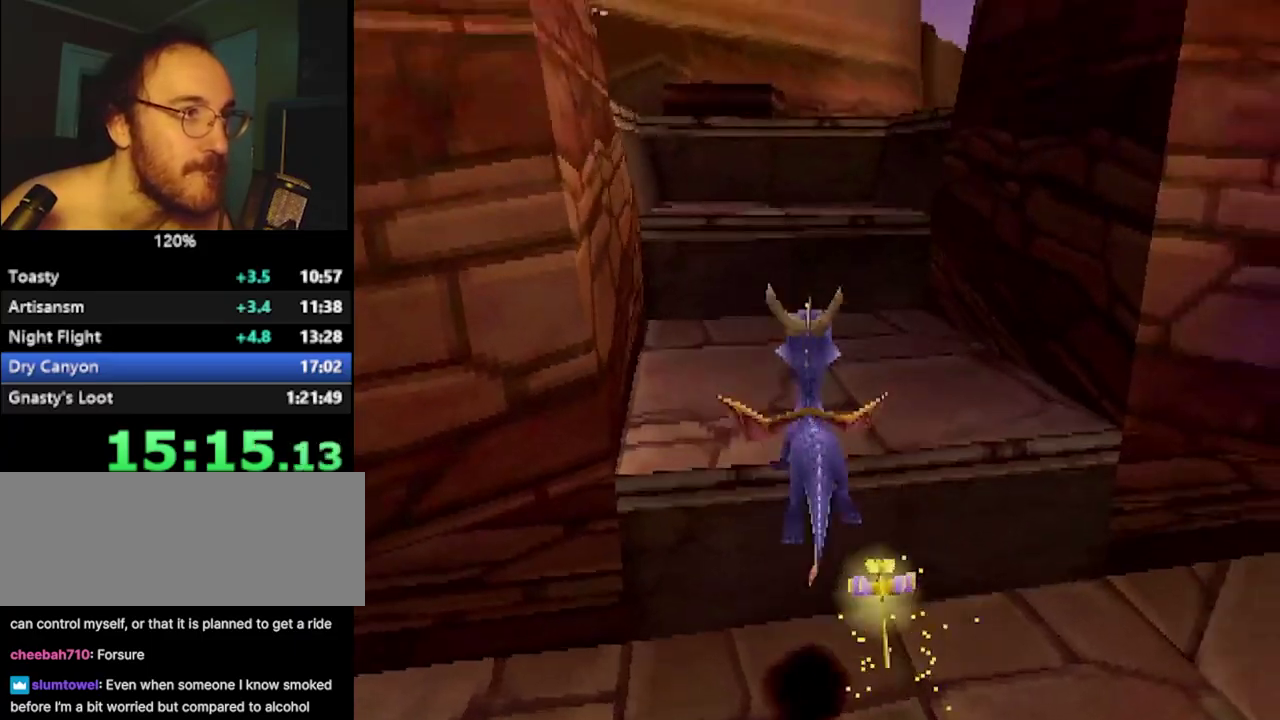
{"buttons": ["L2"], "left_stick": "up", "events": [[217, "SQUARE", "up"], [250, "CROSS", "down"], [284, "L2", "down"], [484, "CROSS", "up"]]}
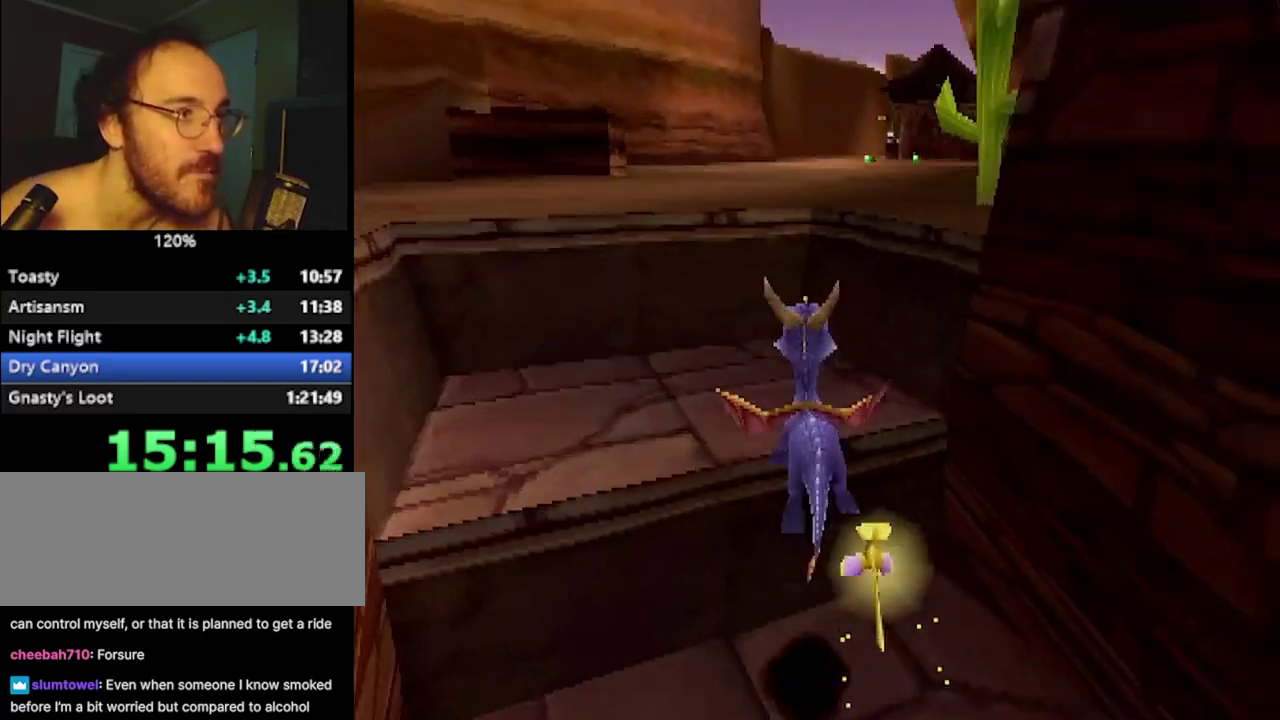
{"buttons": [], "left_stick": "center"}
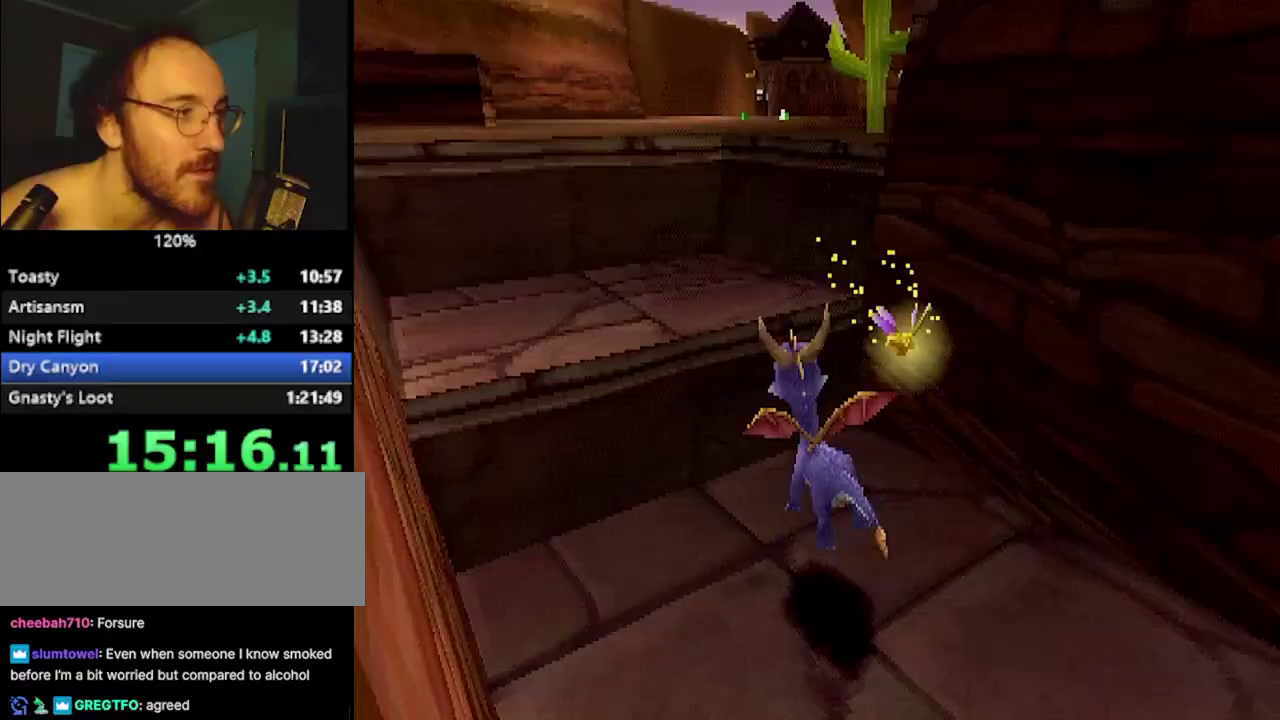
{"buttons": ["SQUARE"], "left_stick": "up-left", "events": [[17, "R2", "down"], [150, "R2", "up"], [200, "CROSS", "down"], [200, "left_stick", "up"], [384, "left_stick", "up-left"], [417, "CROSS", "up"], [467, "SQUARE", "down"]]}
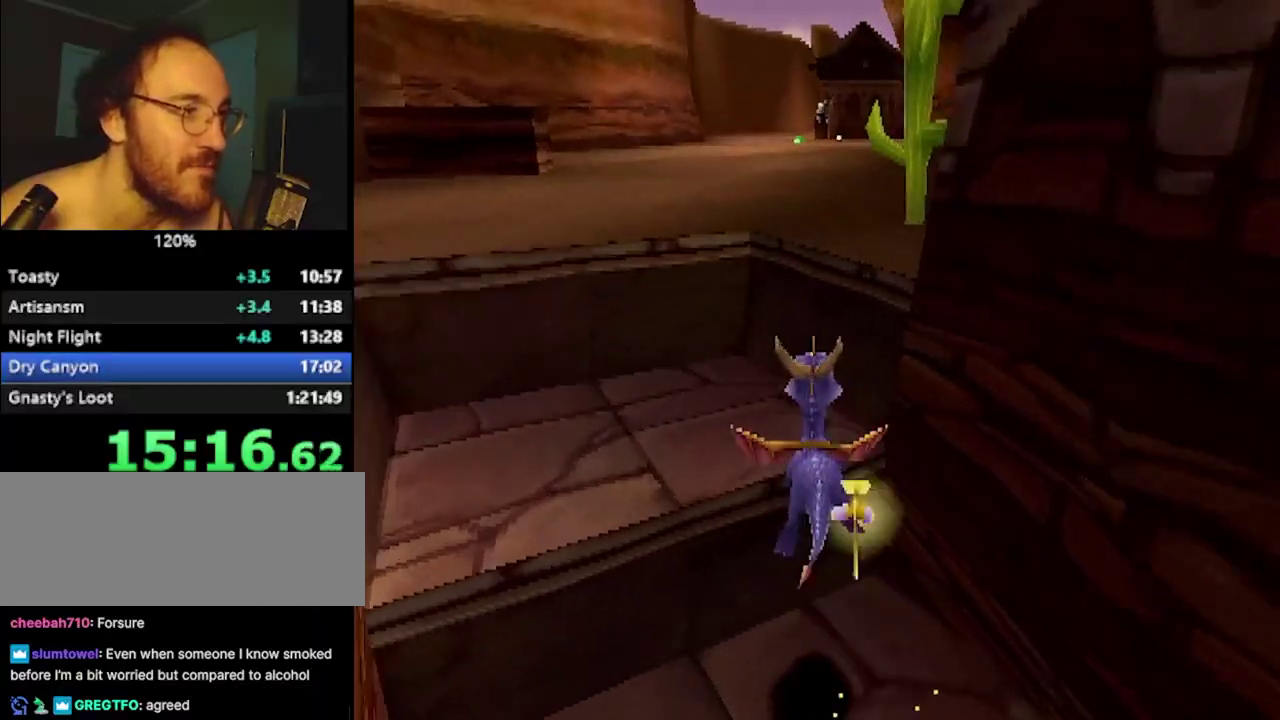
{"buttons": [], "left_stick": "right", "events": [[51, "left_stick", "up"], [184, "SQUARE", "up"], [184, "left_stick", "up-right"], [217, "CROSS", "down"], [251, "L2", "down"], [251, "left_stick", "right"], [468, "L2", "up"], [484, "CROSS", "up"]]}
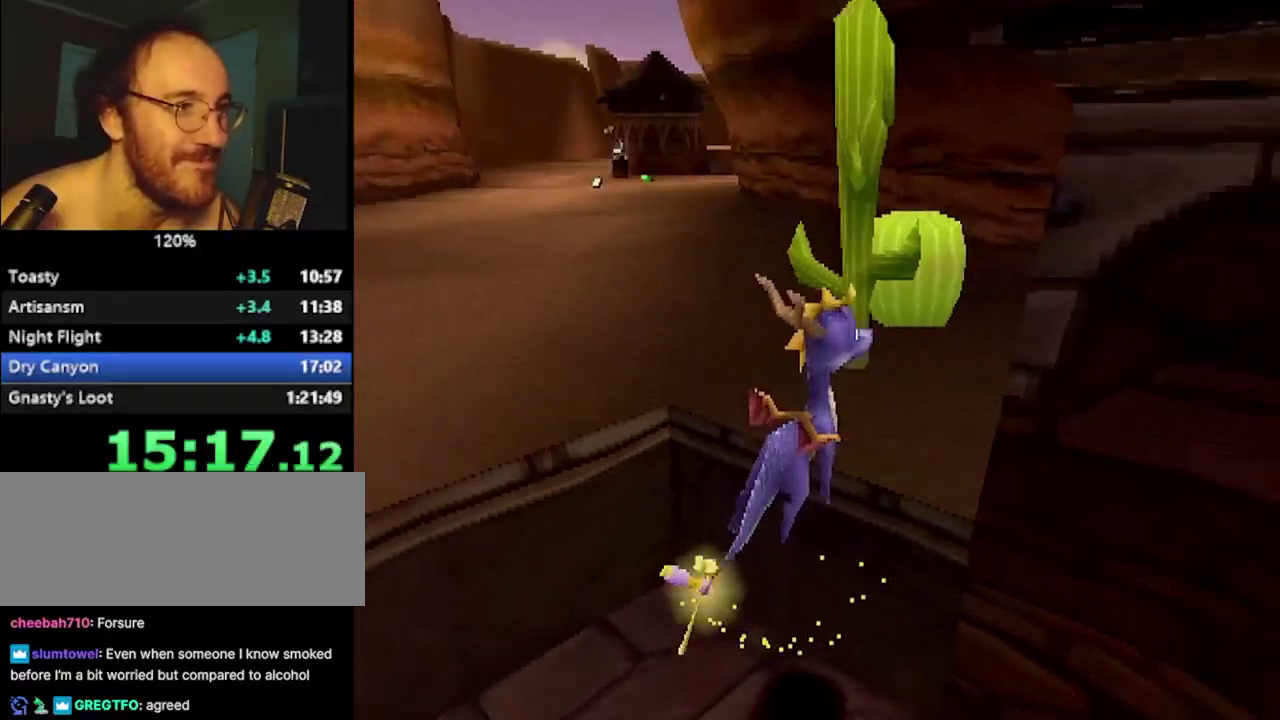
{"buttons": ["SQUARE"], "left_stick": "right", "events": [[33, "SQUARE", "down"], [33, "left_stick", "up-right"], [133, "left_stick", "up"], [184, "left_stick", "center"], [234, "left_stick", "down-right"], [350, "left_stick", "right"]]}
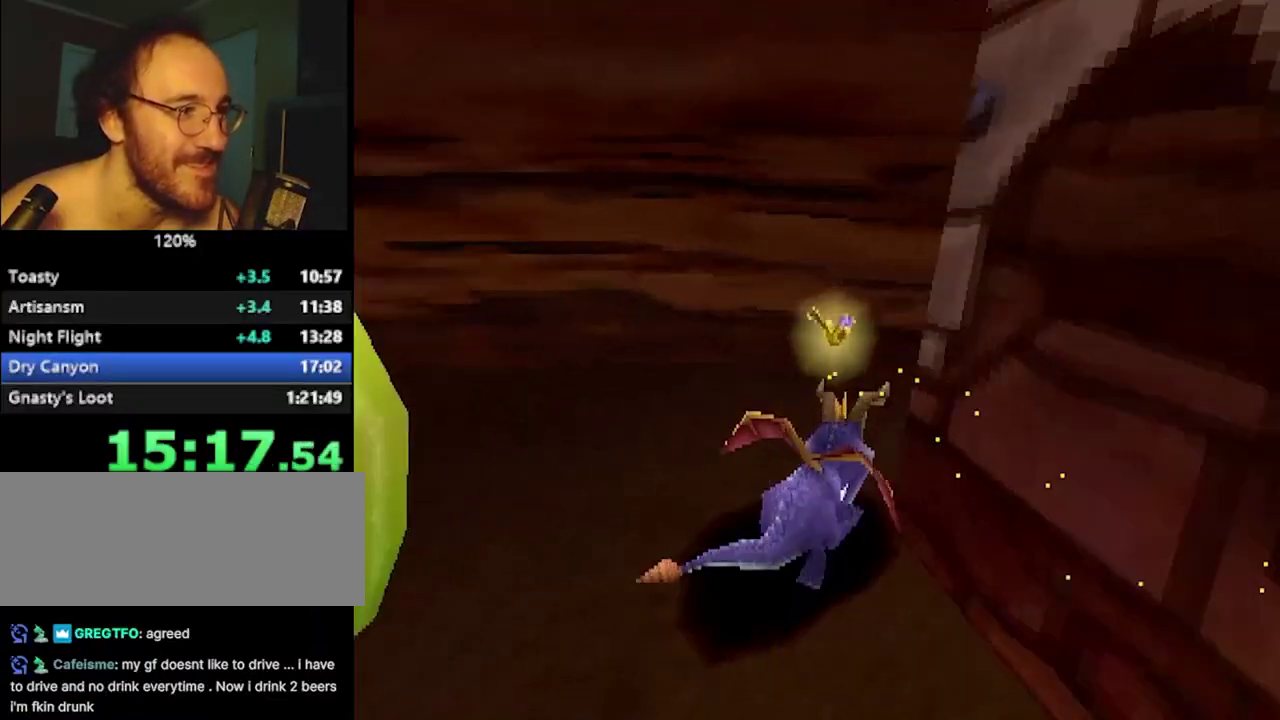
{"buttons": [], "left_stick": "center", "events": [[201, "SQUARE", "up"], [301, "SQUARE", "down"], [384, "left_stick", "center"], [484, "SQUARE", "up"]]}
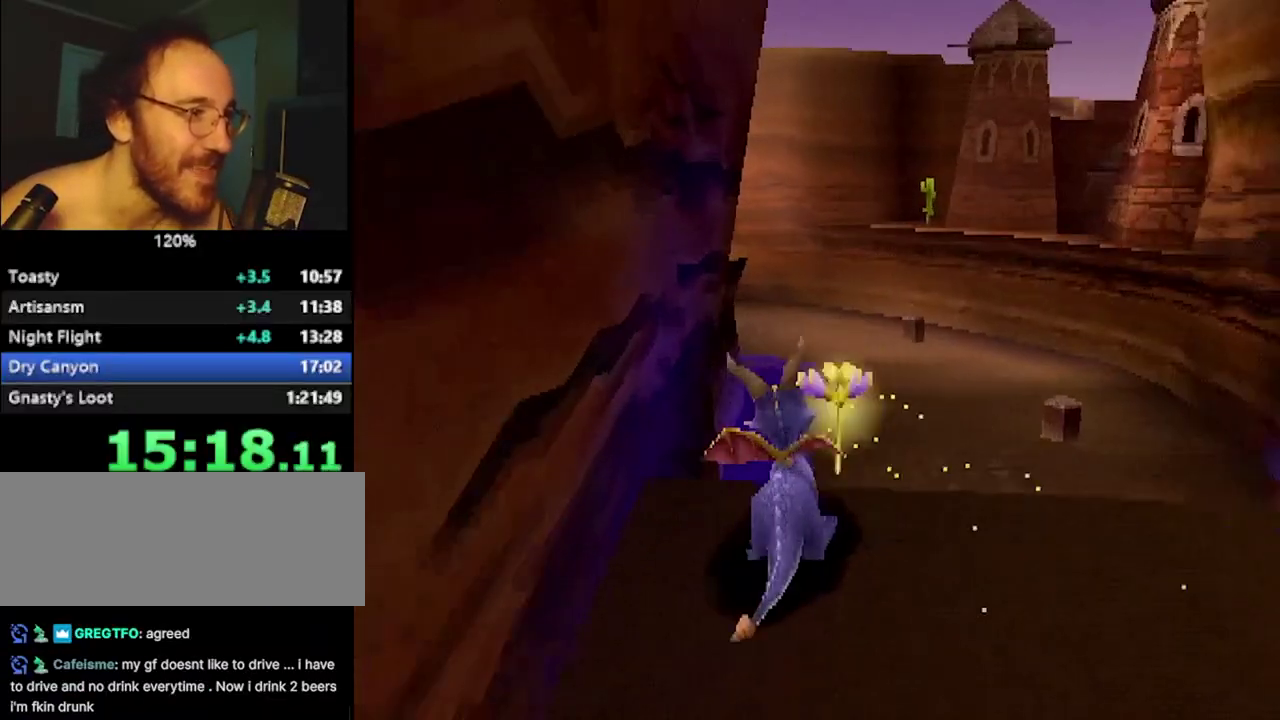
{"buttons": [], "left_stick": "up", "events": [[33, "CROSS", "down"], [33, "R2", "down"], [33, "left_stick", "up"], [150, "R2", "up"], [484, "CROSS", "up"]]}
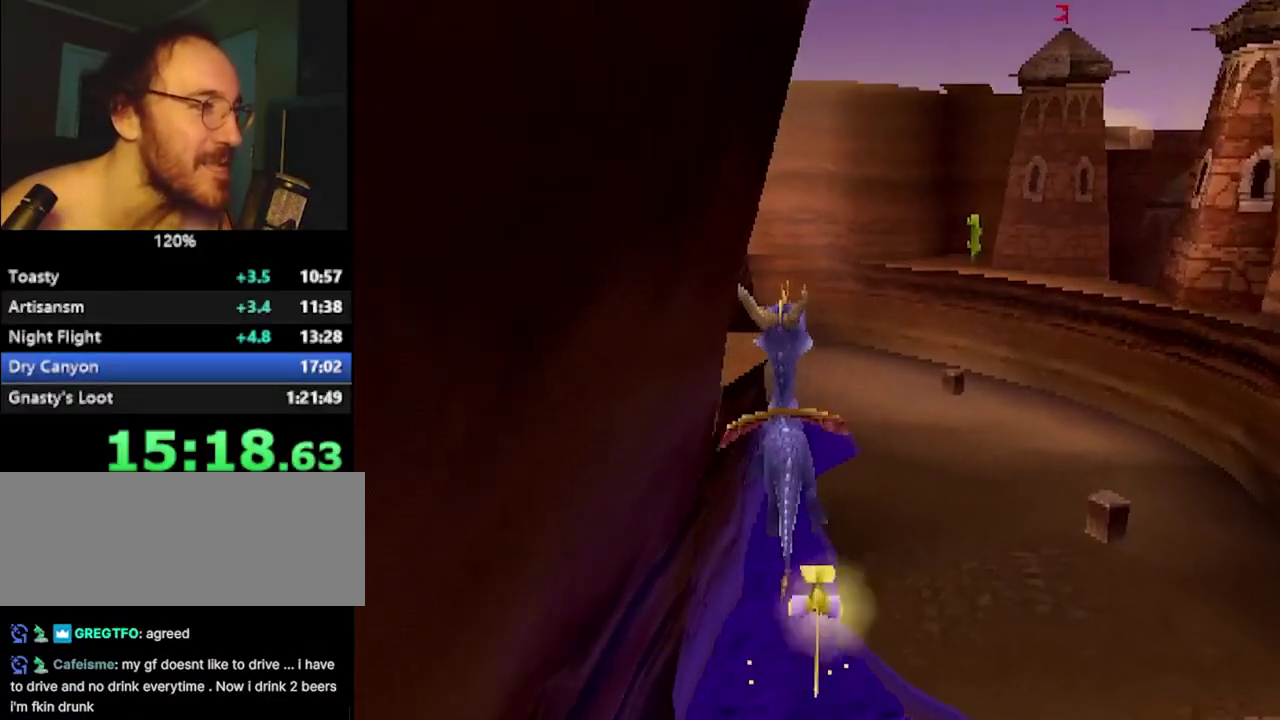
{"buttons": [], "left_stick": "center", "events": [[67, "SQUARE", "down"], [167, "left_stick", "up-left"], [217, "SQUARE", "up"], [234, "left_stick", "left"], [317, "CROSS", "down"], [351, "left_stick", "center"], [401, "CROSS", "up"]]}
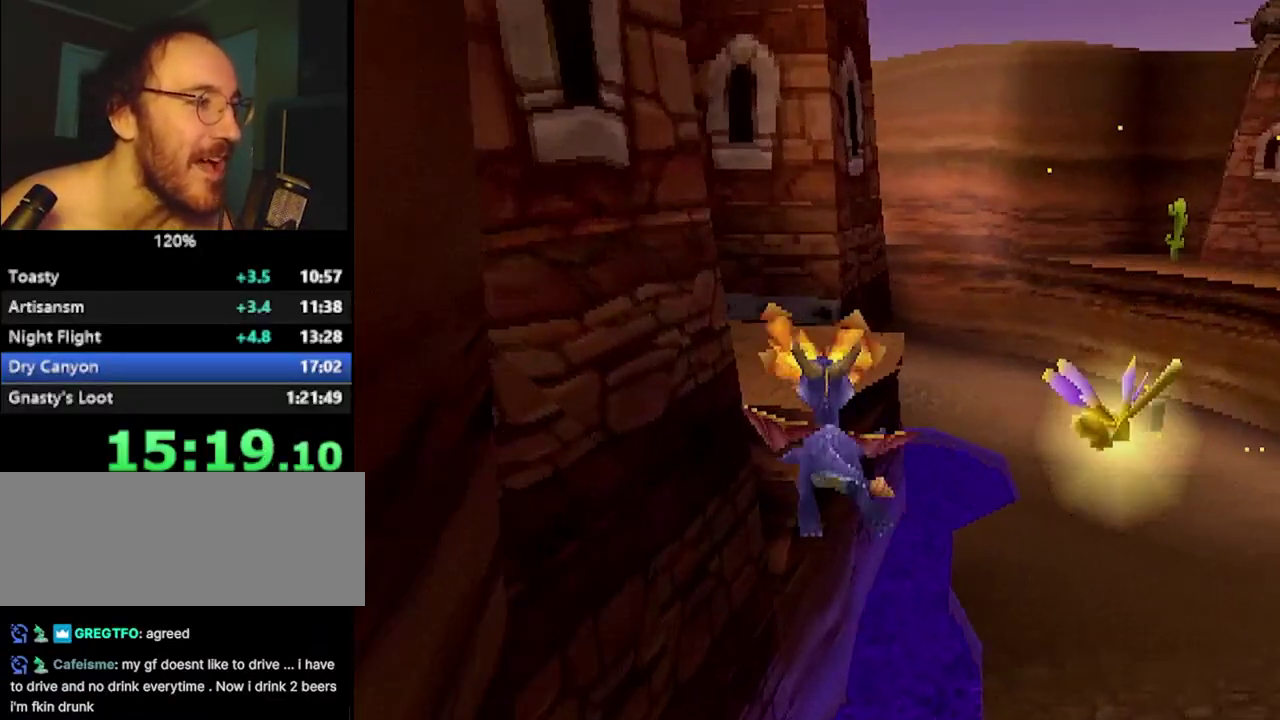
{"buttons": ["SQUARE"], "left_stick": "left", "events": [[350, "SQUARE", "down"], [484, "left_stick", "left"]]}
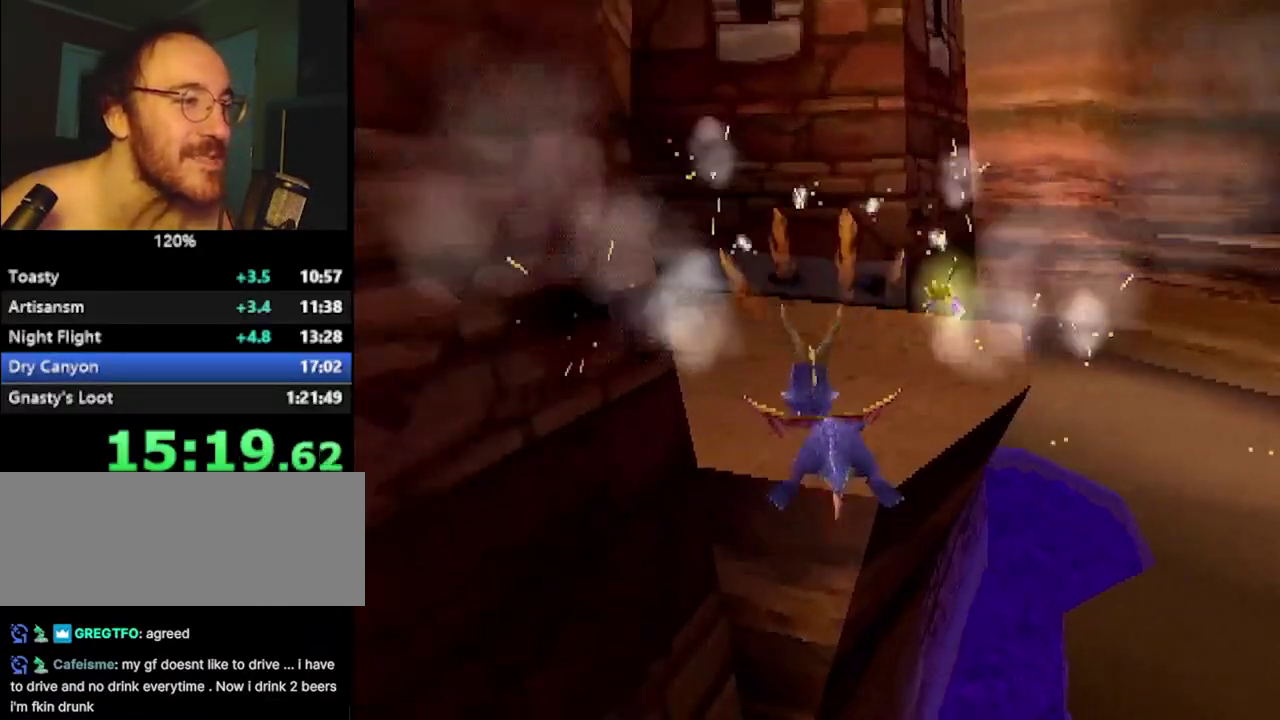
{"buttons": ["CROSS", "SQUARE"], "left_stick": "left", "events": [[34, "CROSS", "down"], [251, "CROSS", "up"], [368, "CROSS", "down"]]}
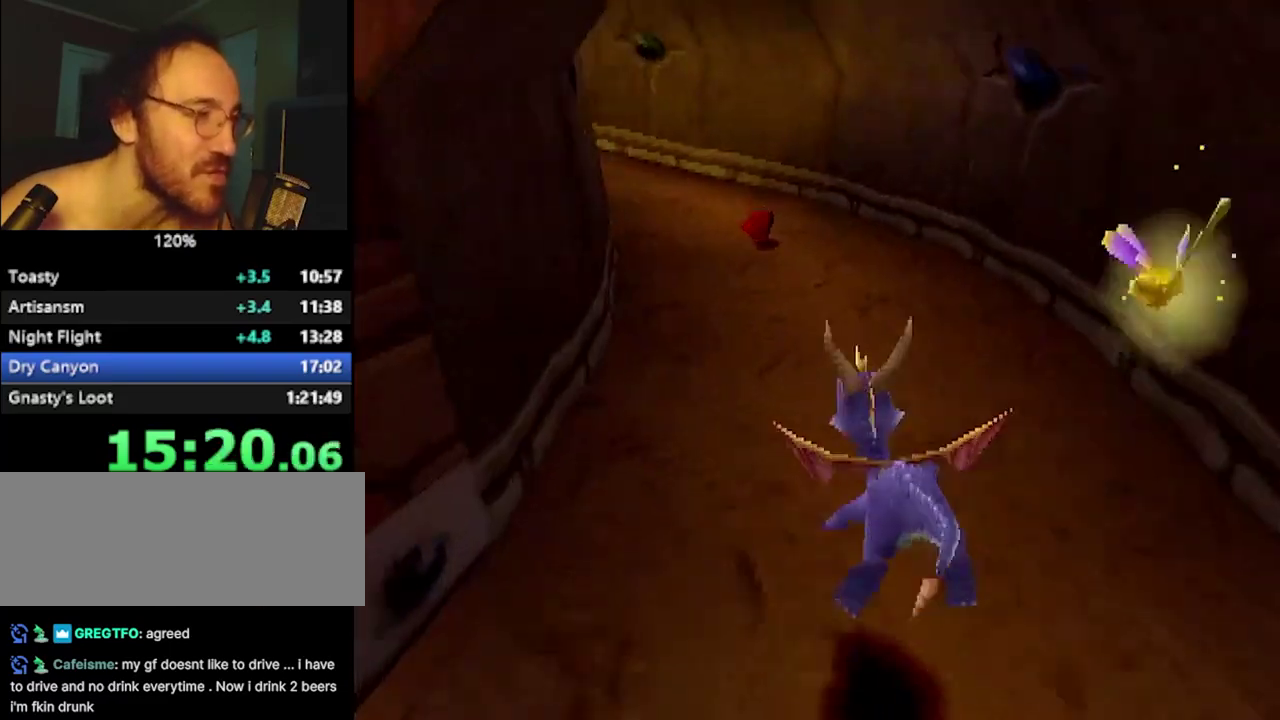
{"buttons": ["CROSS", "SQUARE"], "left_stick": "up-left", "events": [[100, "left_stick", "center"], [251, "left_stick", "up-left"], [384, "left_stick", "center"], [501, "left_stick", "up-left"]]}
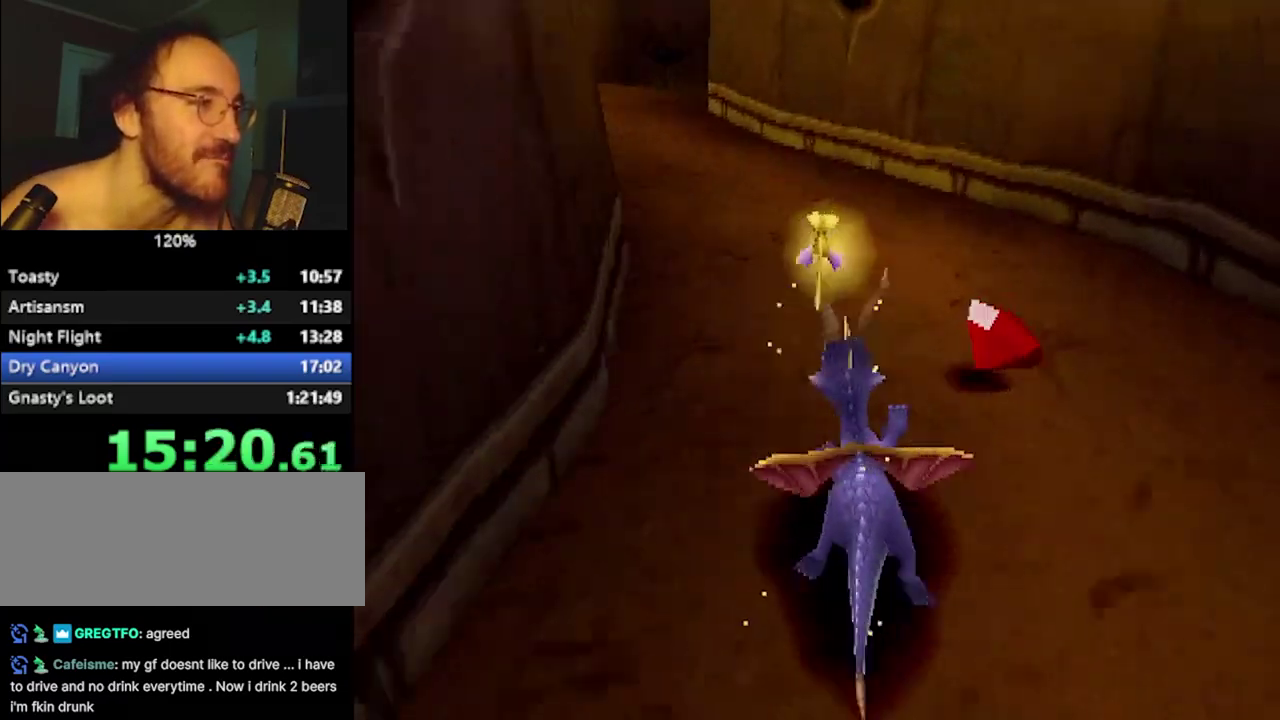
{"buttons": ["CROSS", "SQUARE"], "left_stick": "center", "events": [[100, "left_stick", "left"], [200, "left_stick", "up-left"], [350, "left_stick", "center"]]}
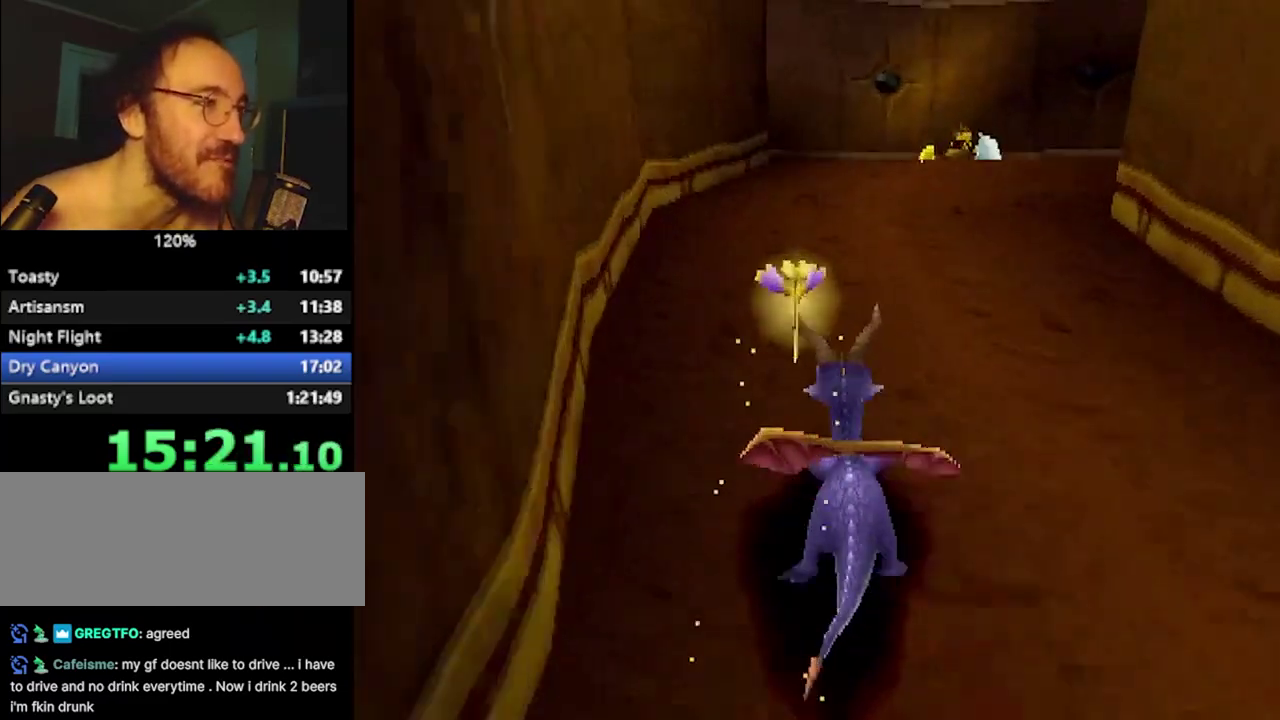
{"buttons": ["CROSS", "SQUARE"], "left_stick": "right", "events": [[117, "left_stick", "up-left"], [201, "left_stick", "center"], [467, "left_stick", "right"]]}
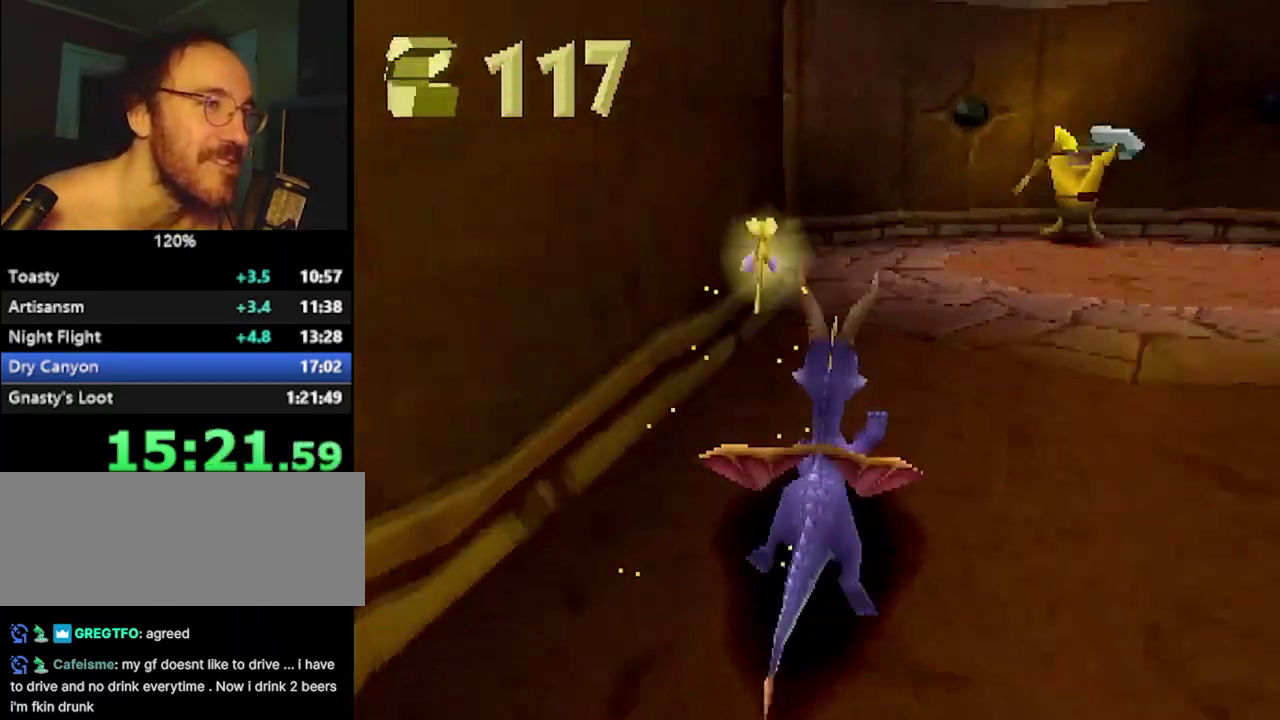
{"buttons": ["SQUARE"], "left_stick": "center", "events": [[83, "left_stick", "center"], [133, "CROSS", "up"], [283, "left_stick", "right"], [384, "left_stick", "center"]]}
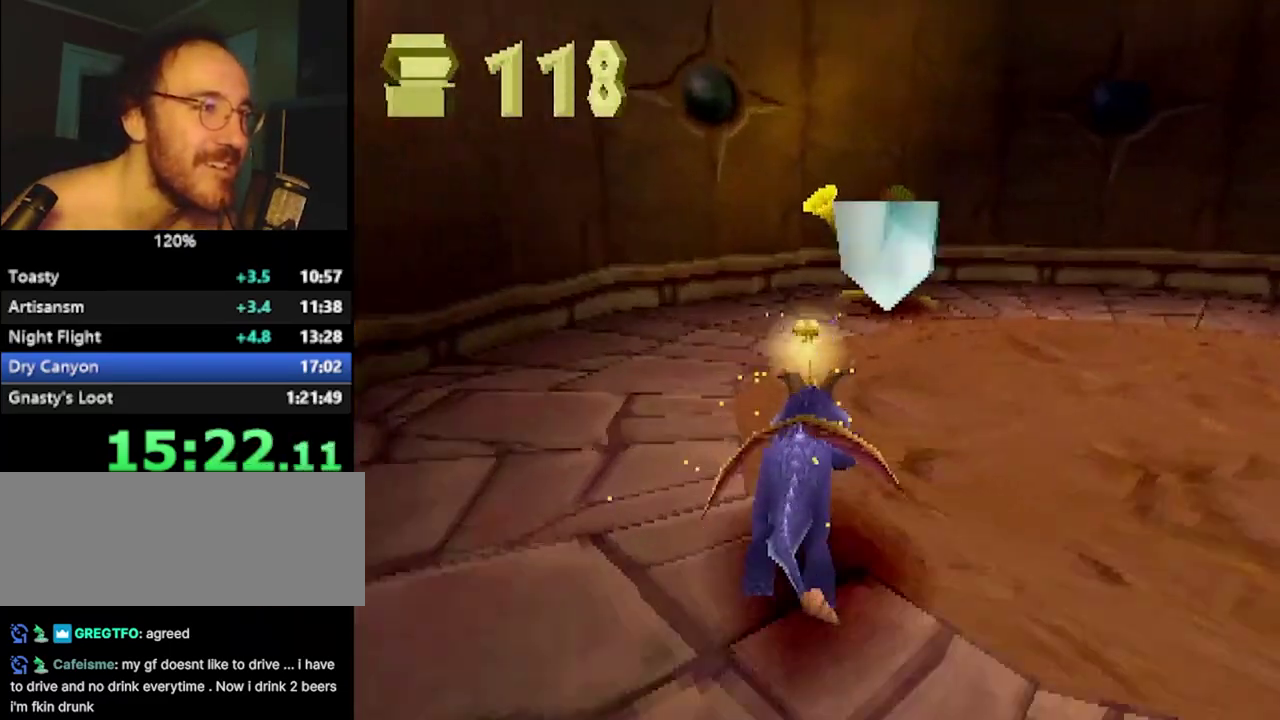
{"buttons": [], "left_stick": "right", "events": [[50, "left_stick", "right"], [451, "SQUARE", "up"]]}
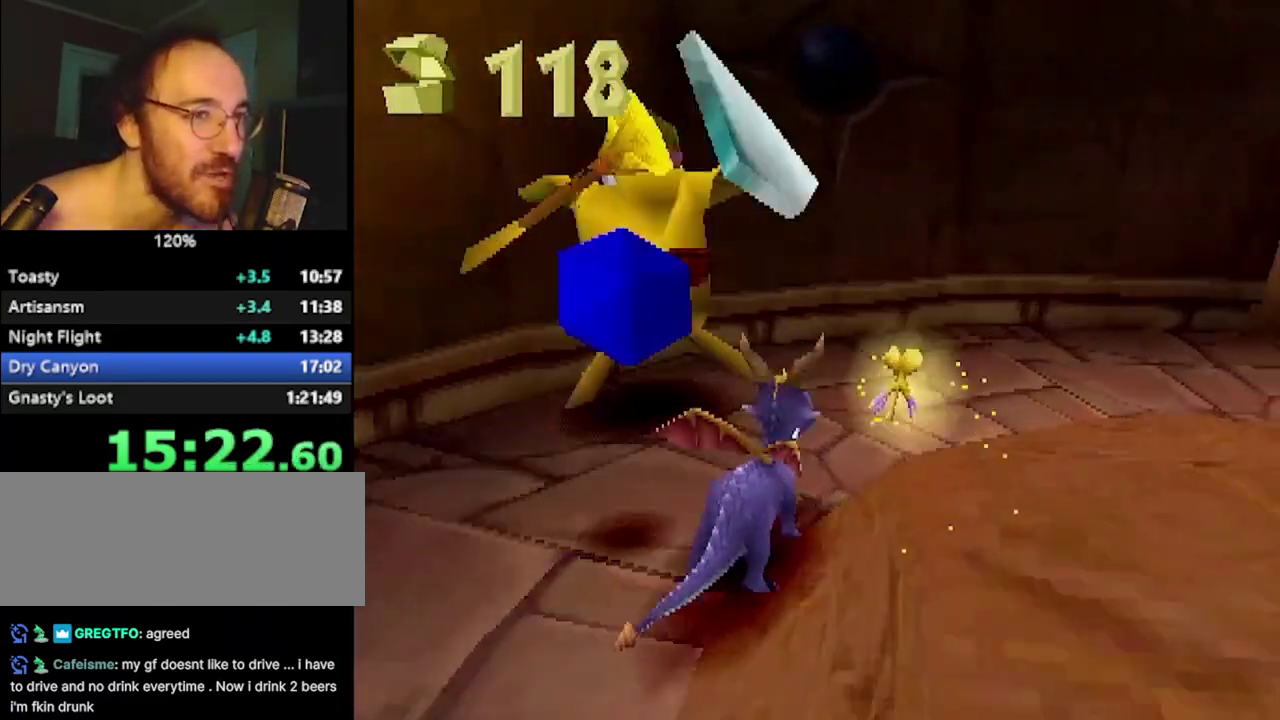
{"buttons": ["CROSS"], "left_stick": "up-right", "events": [[83, "CROSS", "down"], [133, "SQUARE", "down"], [150, "CROSS", "up"], [367, "SQUARE", "up"], [400, "left_stick", "up-right"], [484, "CROSS", "down"]]}
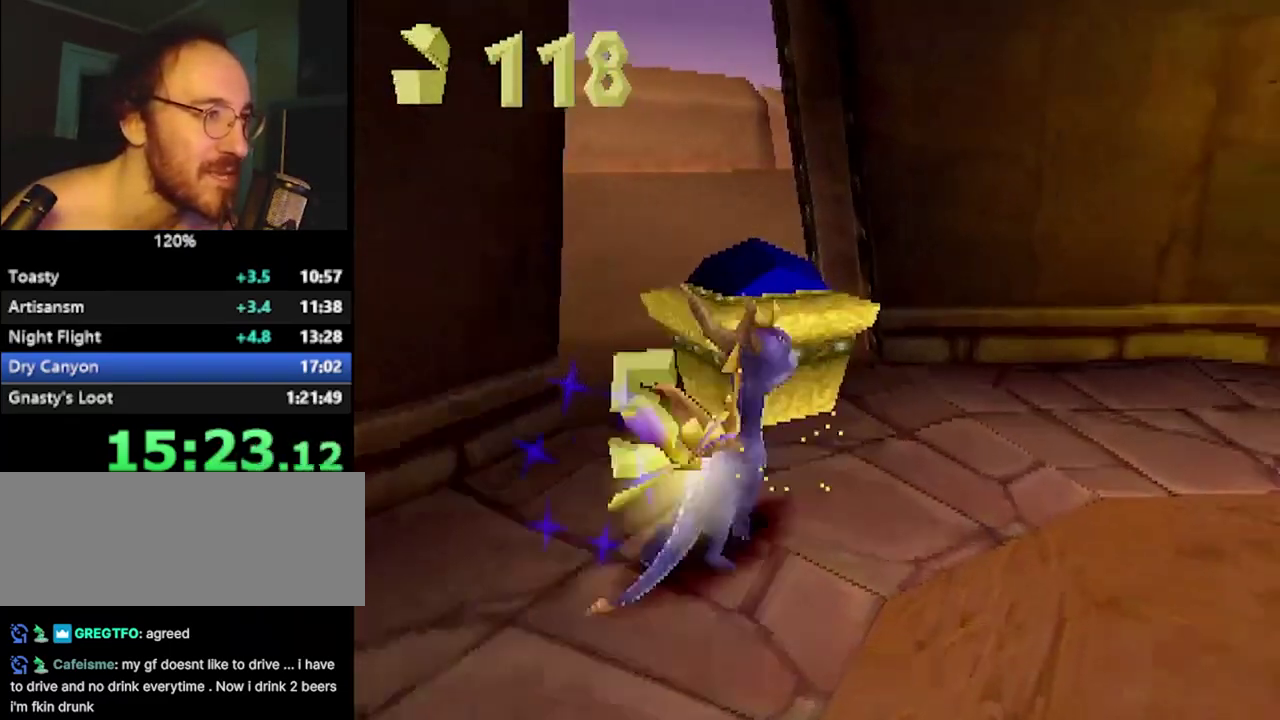
{"buttons": ["SQUARE"], "left_stick": "left", "events": [[17, "R2", "down"], [34, "left_stick", "up"], [50, "CROSS", "up"], [317, "left_stick", "up-left"], [434, "SQUARE", "down"], [434, "left_stick", "left"], [467, "R2", "up"]]}
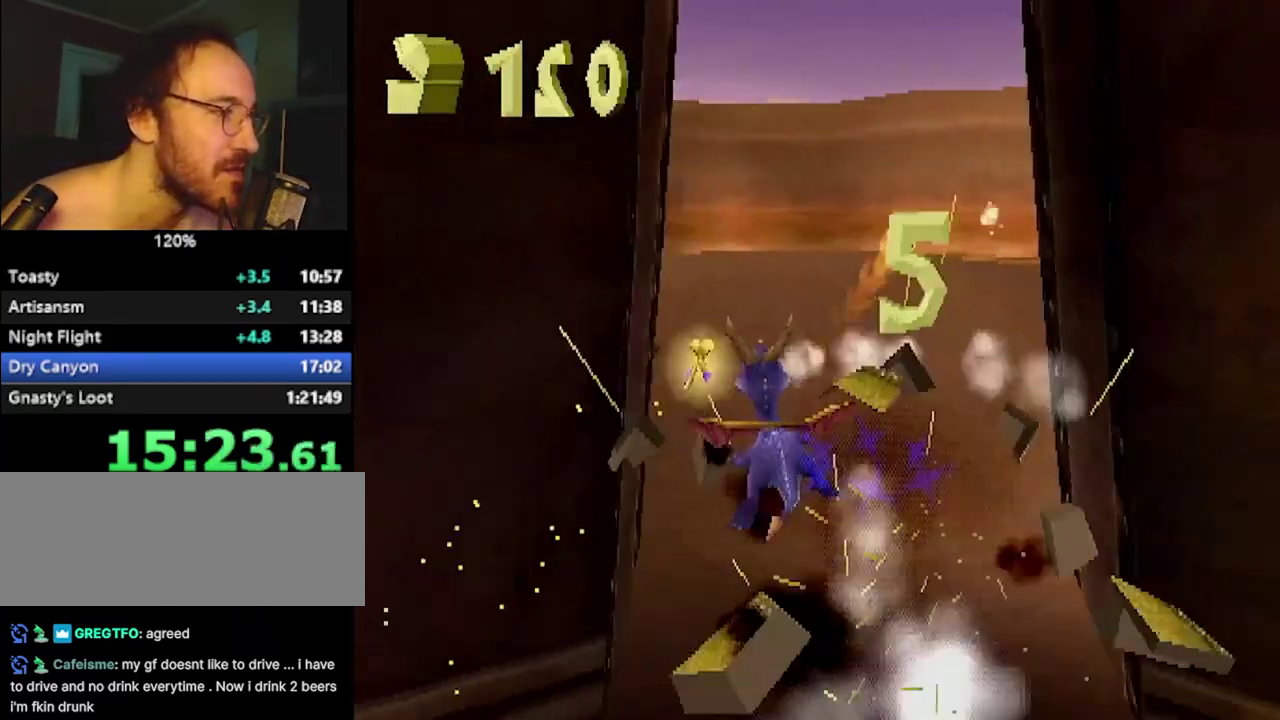
{"buttons": ["SQUARE"], "left_stick": "right", "events": [[33, "CROSS", "down"], [167, "CROSS", "up"], [167, "left_stick", "up-left"], [217, "left_stick", "center"], [450, "left_stick", "right"]]}
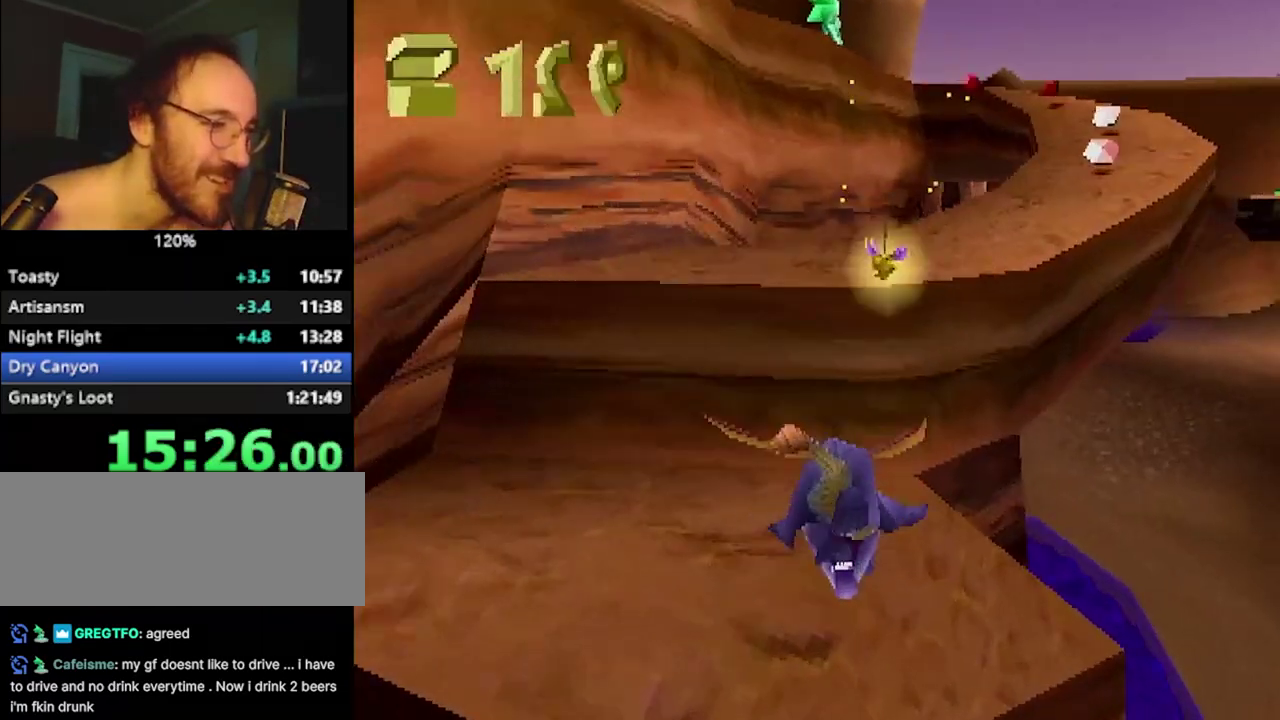
{"buttons": ["CROSS"], "left_stick": "up", "events": [[100, "SQUARE", "up"], [167, "left_stick", "up"], [217, "CROSS", "down"], [217, "L2", "down"], [317, "L2", "up"]]}
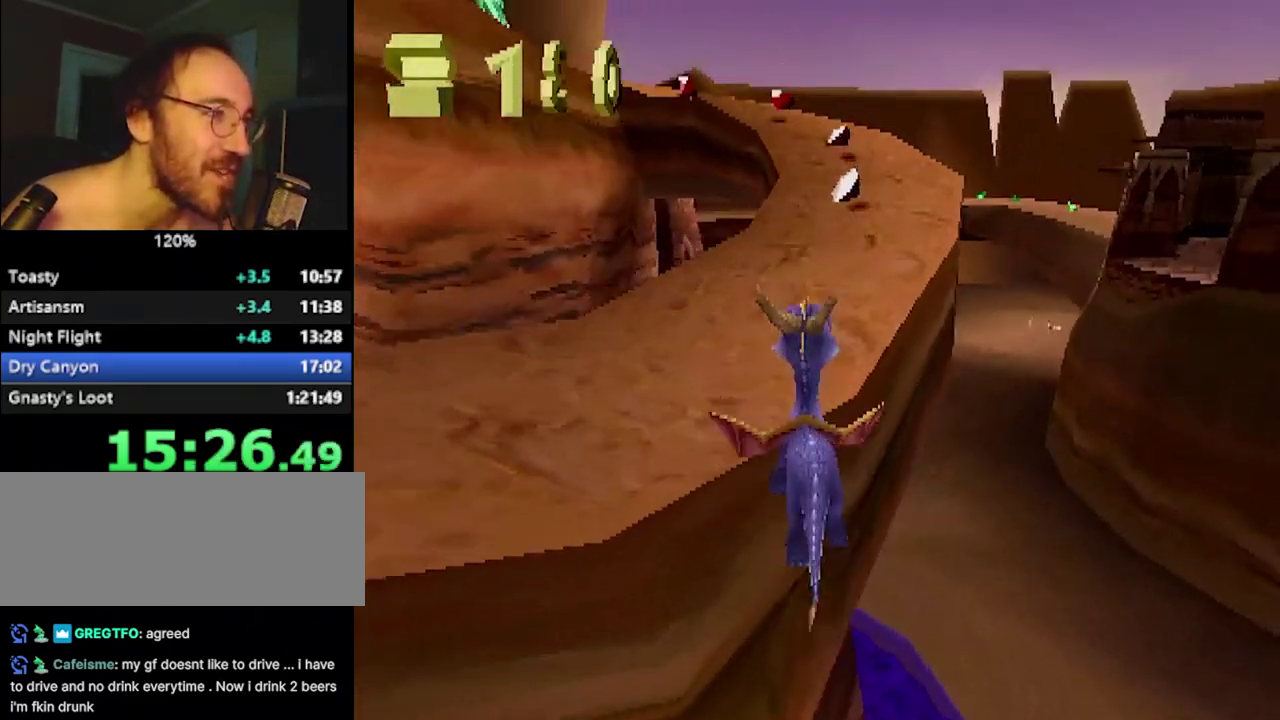
{"buttons": ["CROSS", "SQUARE"], "left_stick": "center", "events": [[83, "CROSS", "up"], [133, "SQUARE", "down"], [167, "left_stick", "center"], [267, "left_stick", "right"], [300, "CROSS", "down"], [384, "left_stick", "center"]]}